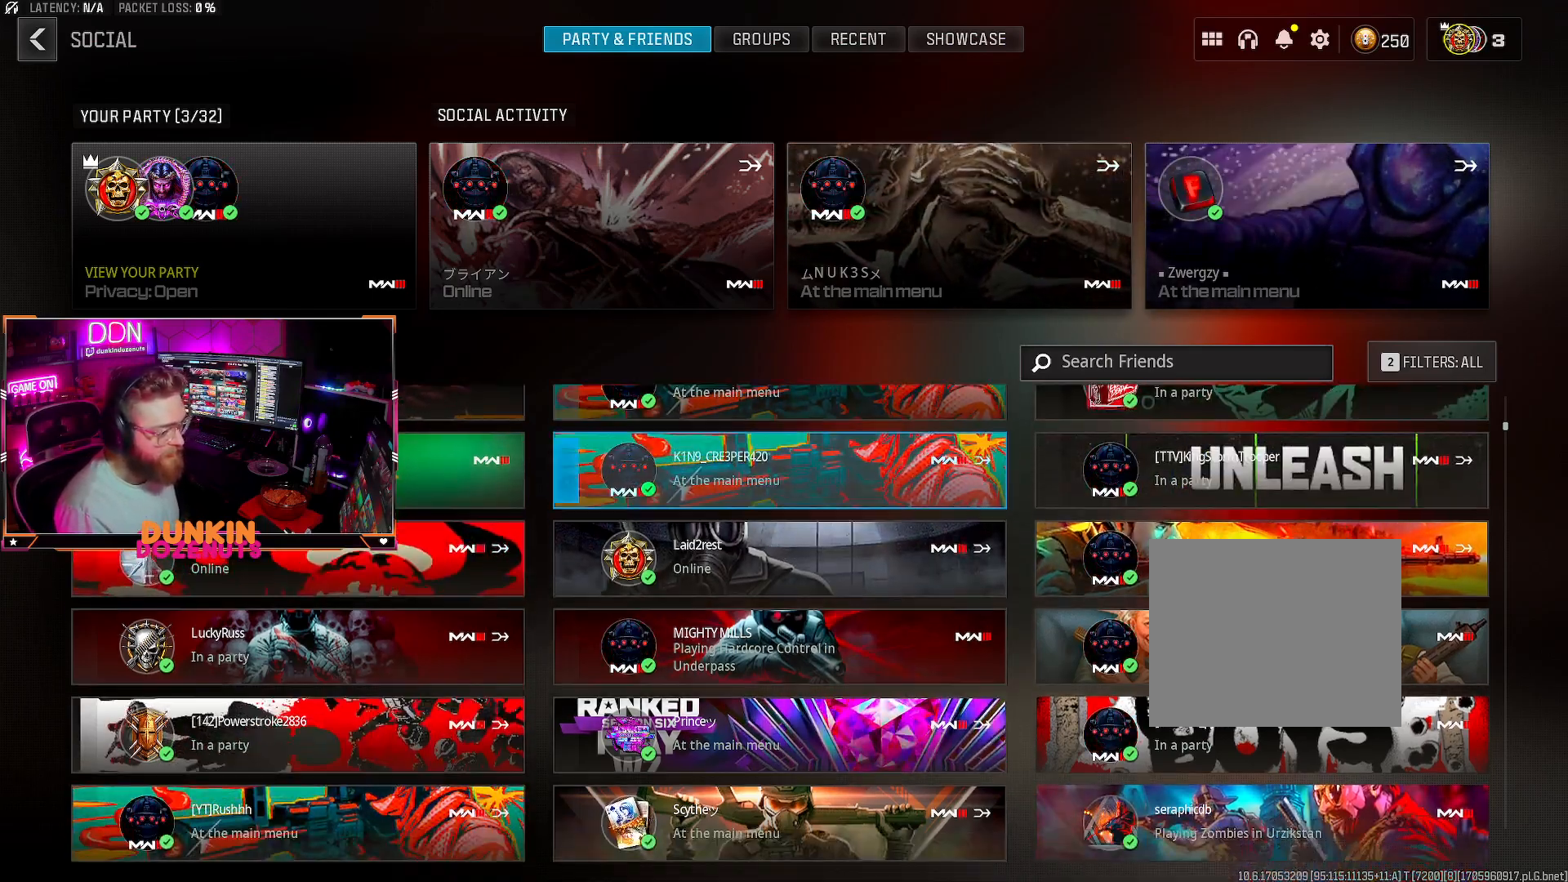
Gameplay with a controller (PlayStation layout); each line is a JSON object with the inputs held at the frame after it. "events" lists button and stick changes between this image and that frame as [ms after this image, input, new state], when the widget could be followed in between. Not read: R3.
{"buttons": [], "left_stick": "center", "right_stick": "center", "events": [[33, "DPAD_DOWN", "up"]]}
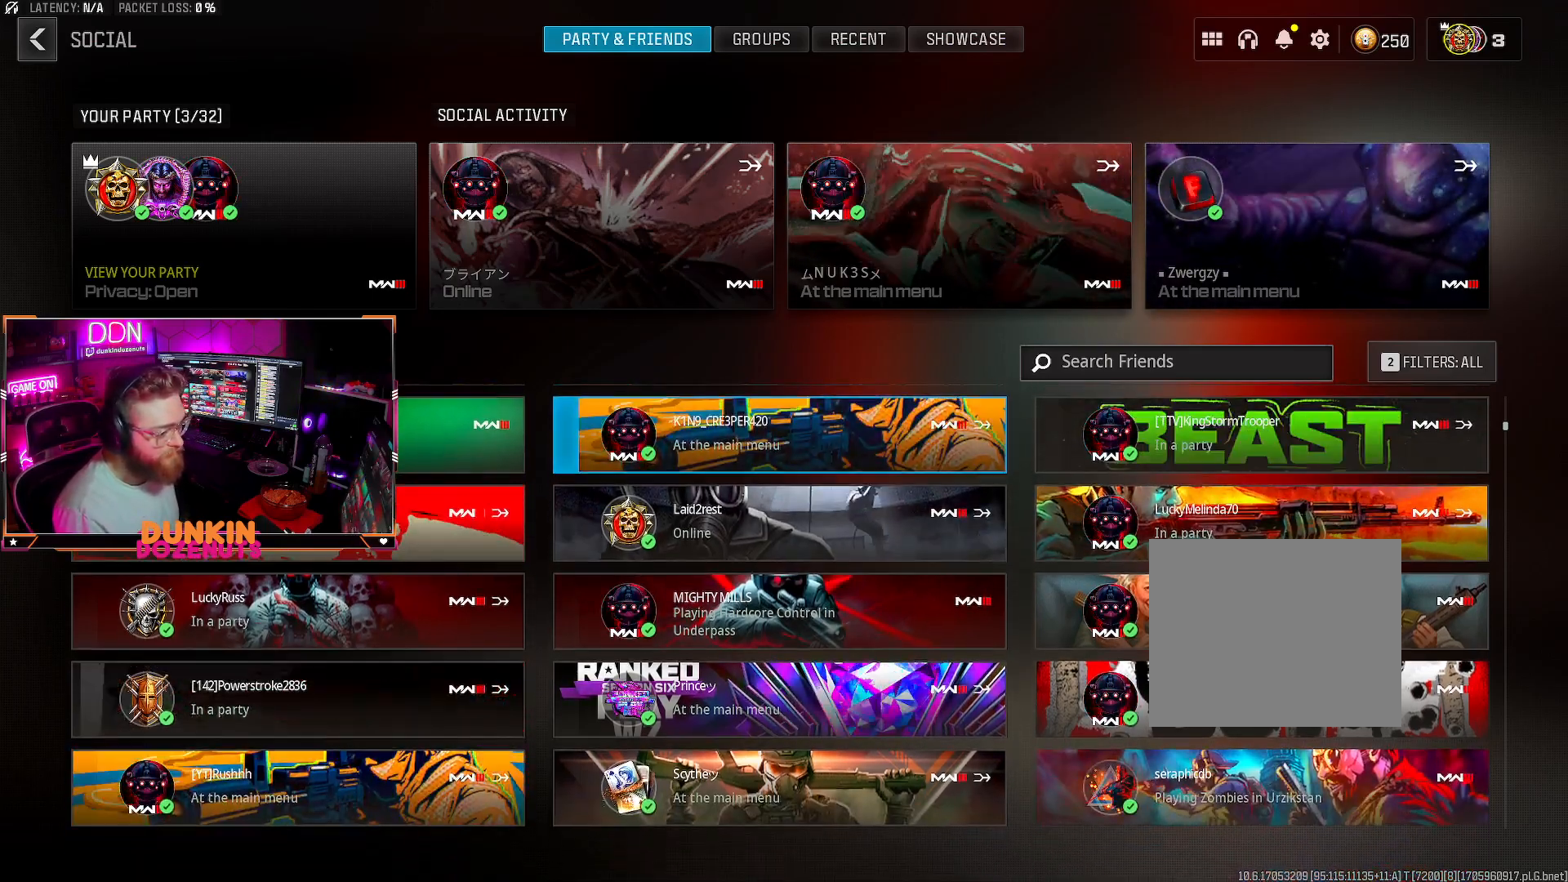
{"buttons": [], "left_stick": "center", "right_stick": "center", "events": [[217, "DPAD_DOWN", "down"], [367, "DPAD_DOWN", "up"]]}
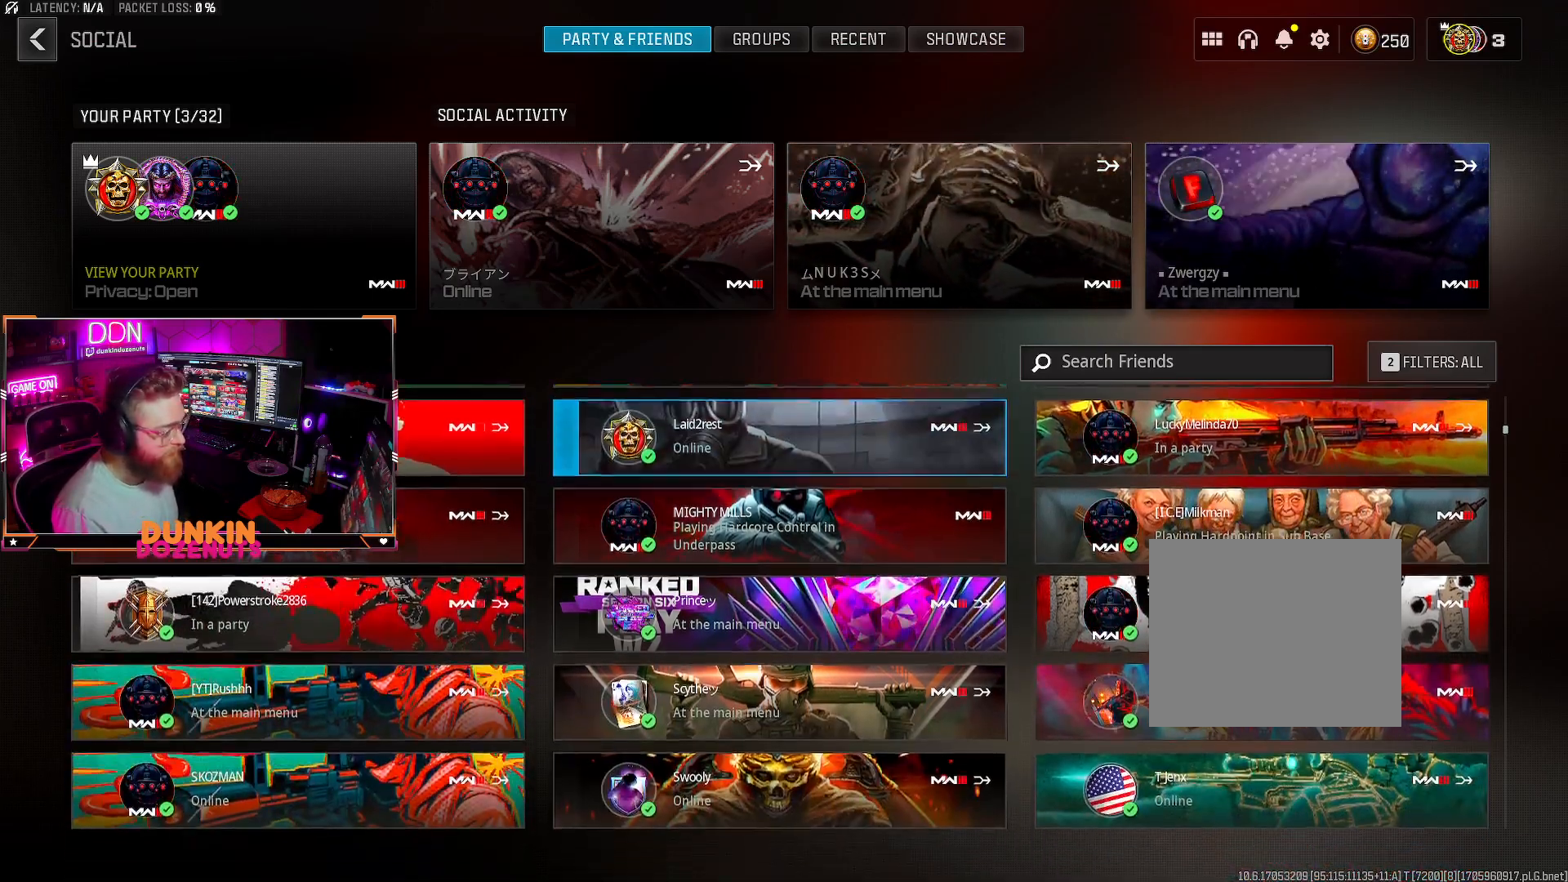
{"buttons": ["DPAD_UP"], "left_stick": "center", "right_stick": "center", "events": [[117, "DPAD_UP", "down"], [250, "DPAD_UP", "up"], [333, "DPAD_UP", "down"], [450, "DPAD_UP", "up"], [483, "DPAD_UP", "down"]]}
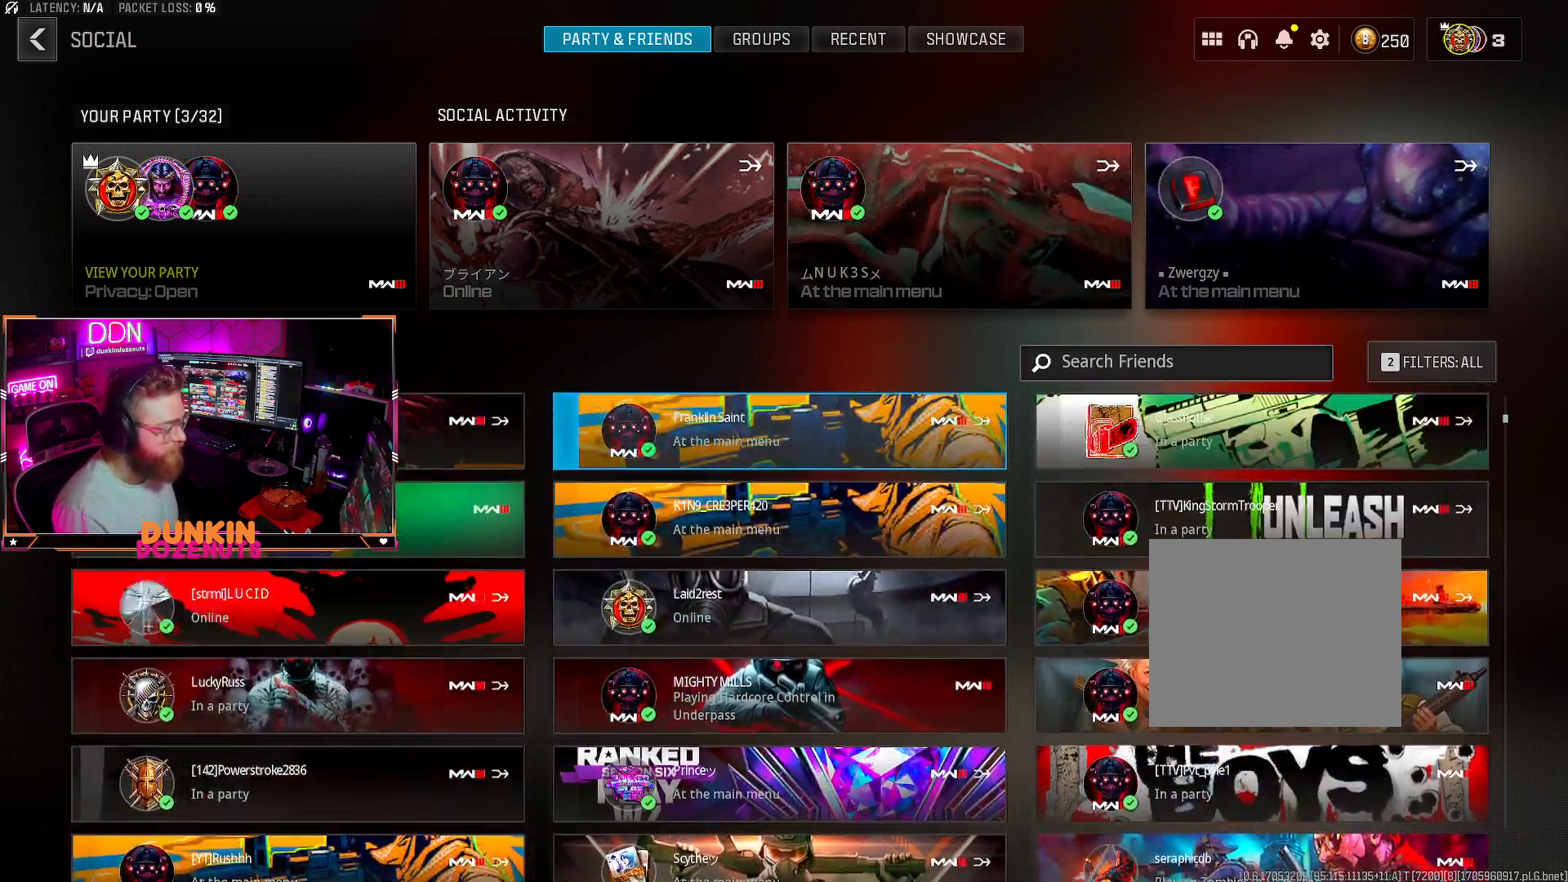
{"buttons": ["DPAD_UP"], "left_stick": "center", "right_stick": "center", "events": [[117, "DPAD_UP", "up"], [200, "DPAD_UP", "down"], [317, "DPAD_UP", "up"], [383, "DPAD_UP", "down"]]}
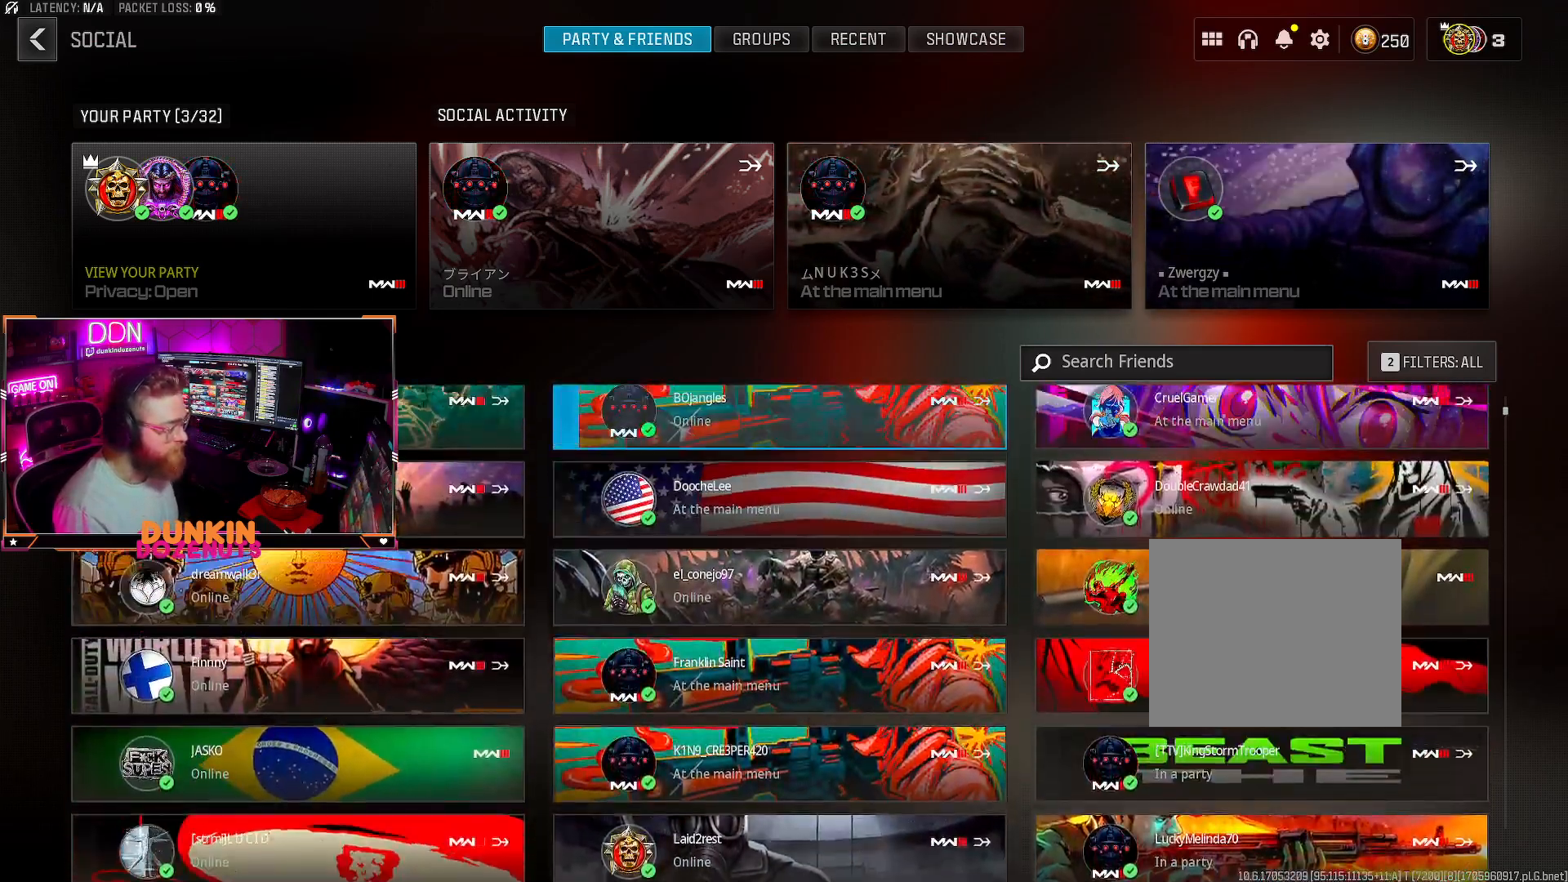
{"buttons": [], "left_stick": "center", "right_stick": "center", "events": [[17, "DPAD_UP", "up"], [117, "DPAD_UP", "down"], [233, "DPAD_UP", "up"]]}
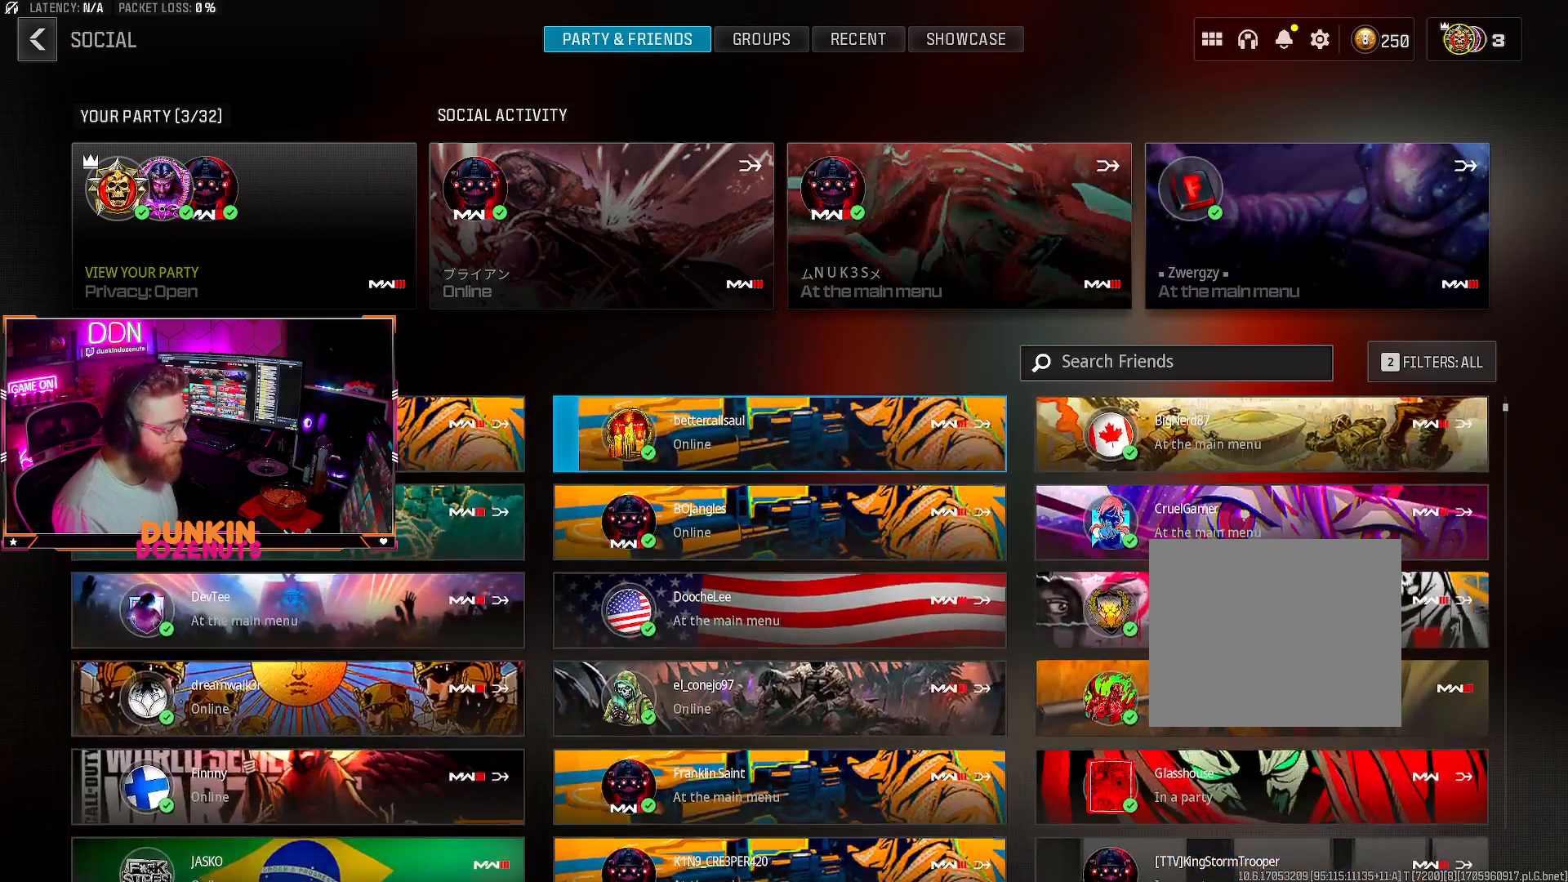
{"buttons": [], "left_stick": "center", "right_stick": "center", "events": [[17, "DPAD_UP", "down"], [133, "DPAD_UP", "up"]]}
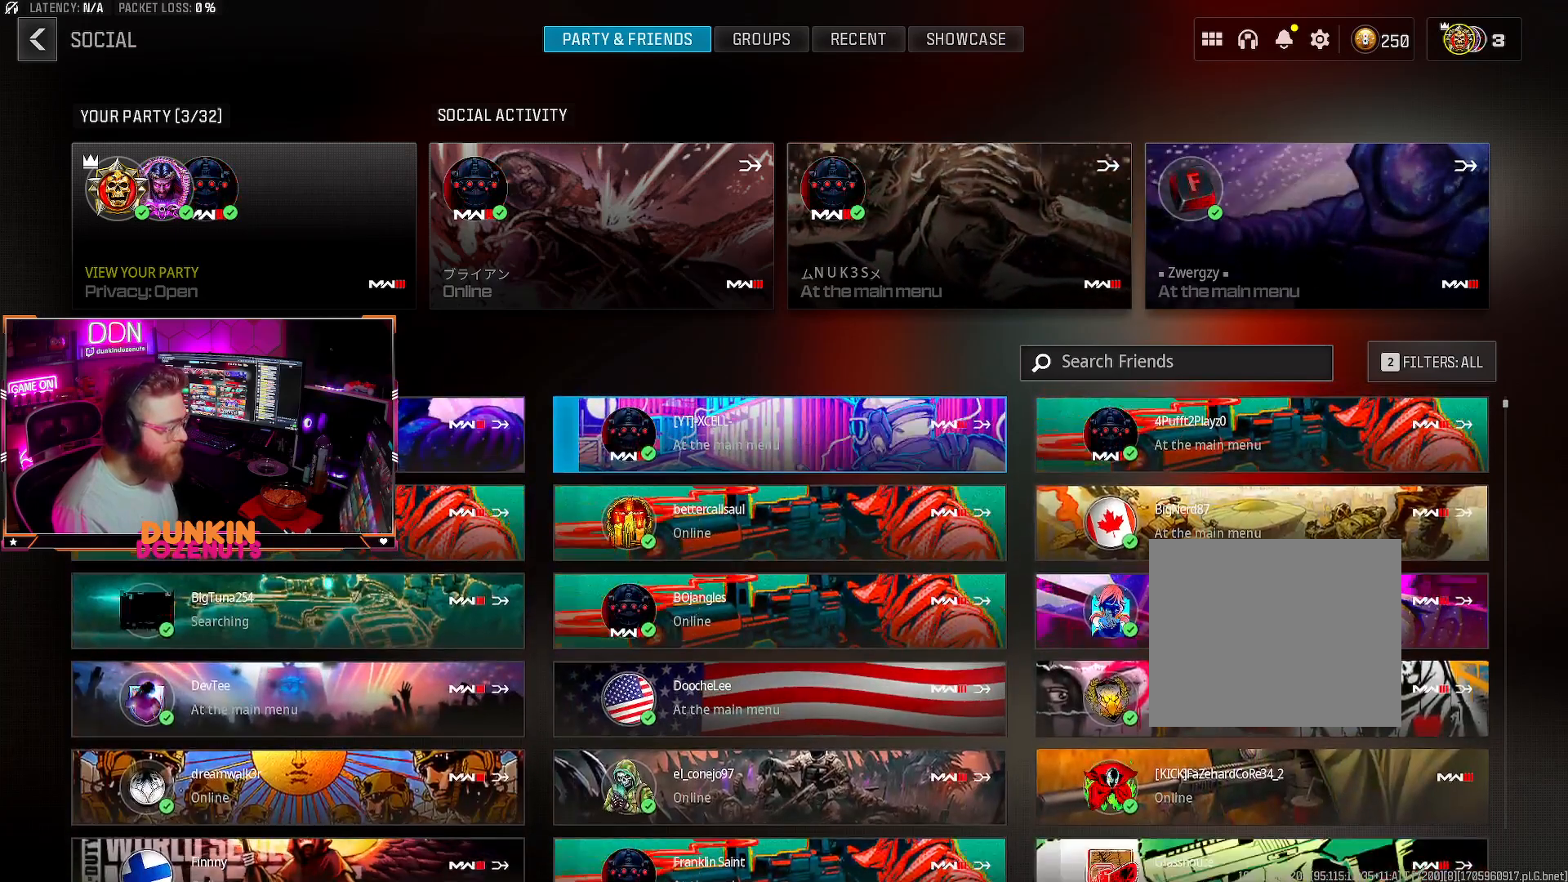
{"buttons": [], "left_stick": "center", "right_stick": "center", "events": [[67, "DPAD_UP", "down"], [150, "DPAD_UP", "up"]]}
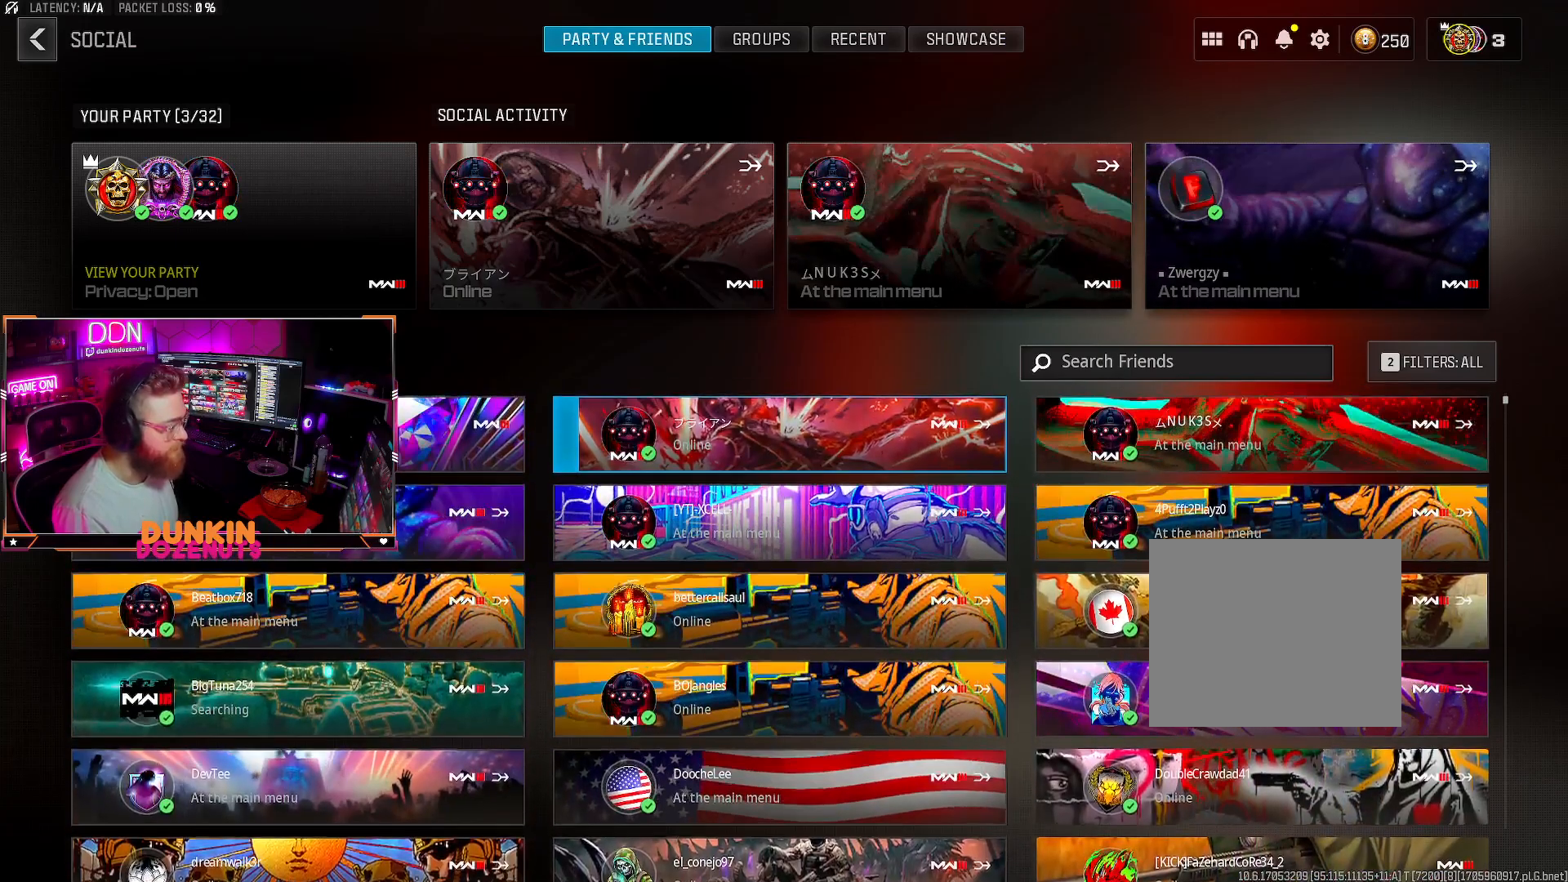
{"buttons": [], "left_stick": "center", "right_stick": "center", "events": [[33, "DPAD_UP", "down"], [100, "DPAD_UP", "up"]]}
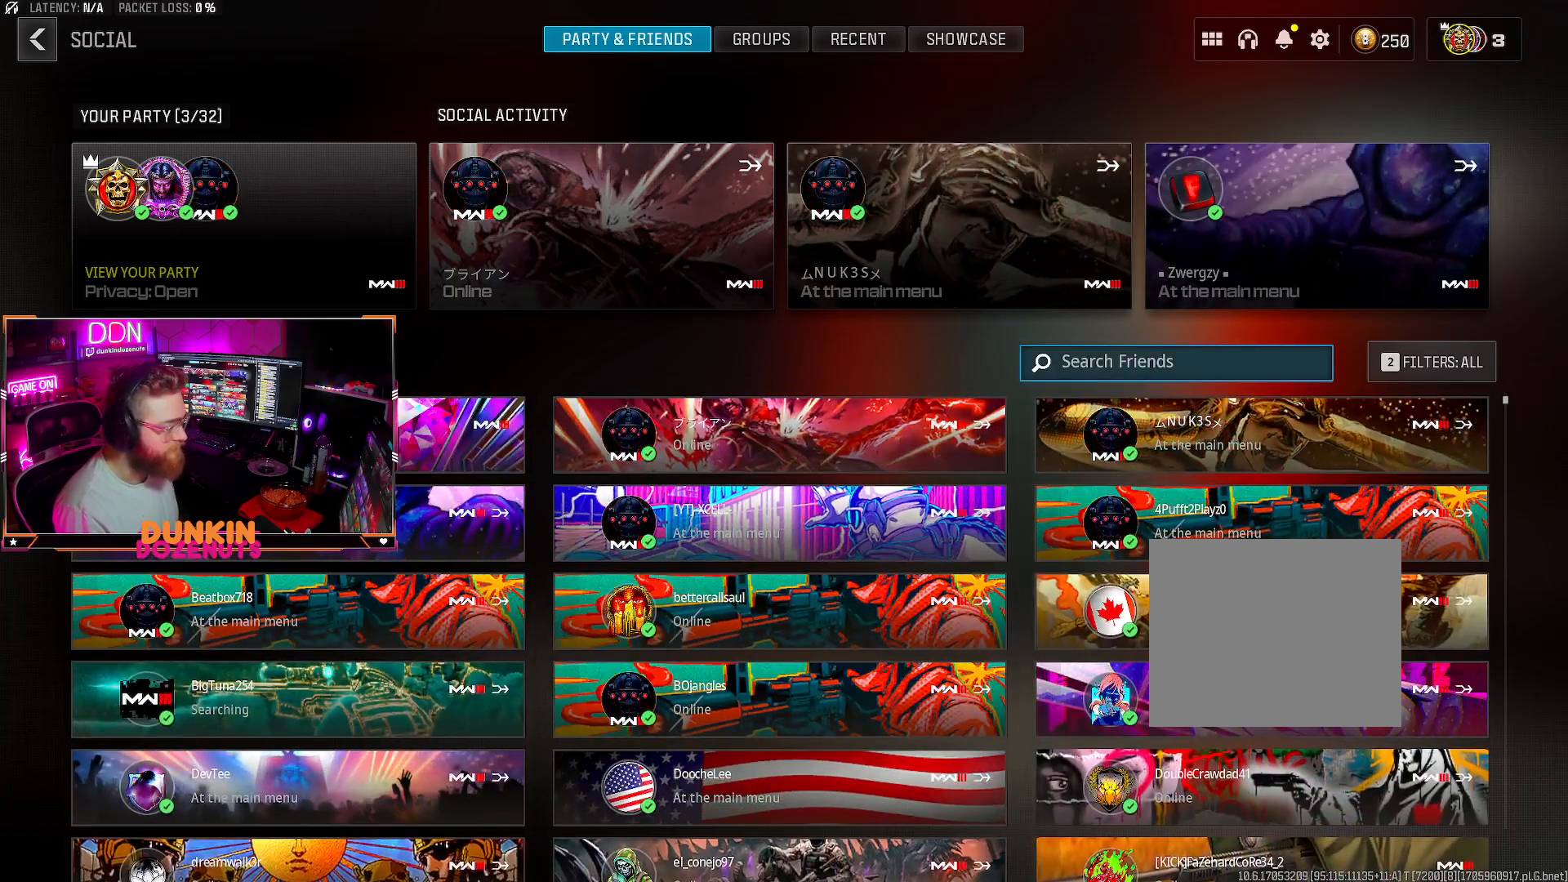
{"buttons": [], "left_stick": "center", "right_stick": "center", "events": [[117, "DPAD_DOWN", "down"], [217, "DPAD_DOWN", "up"]]}
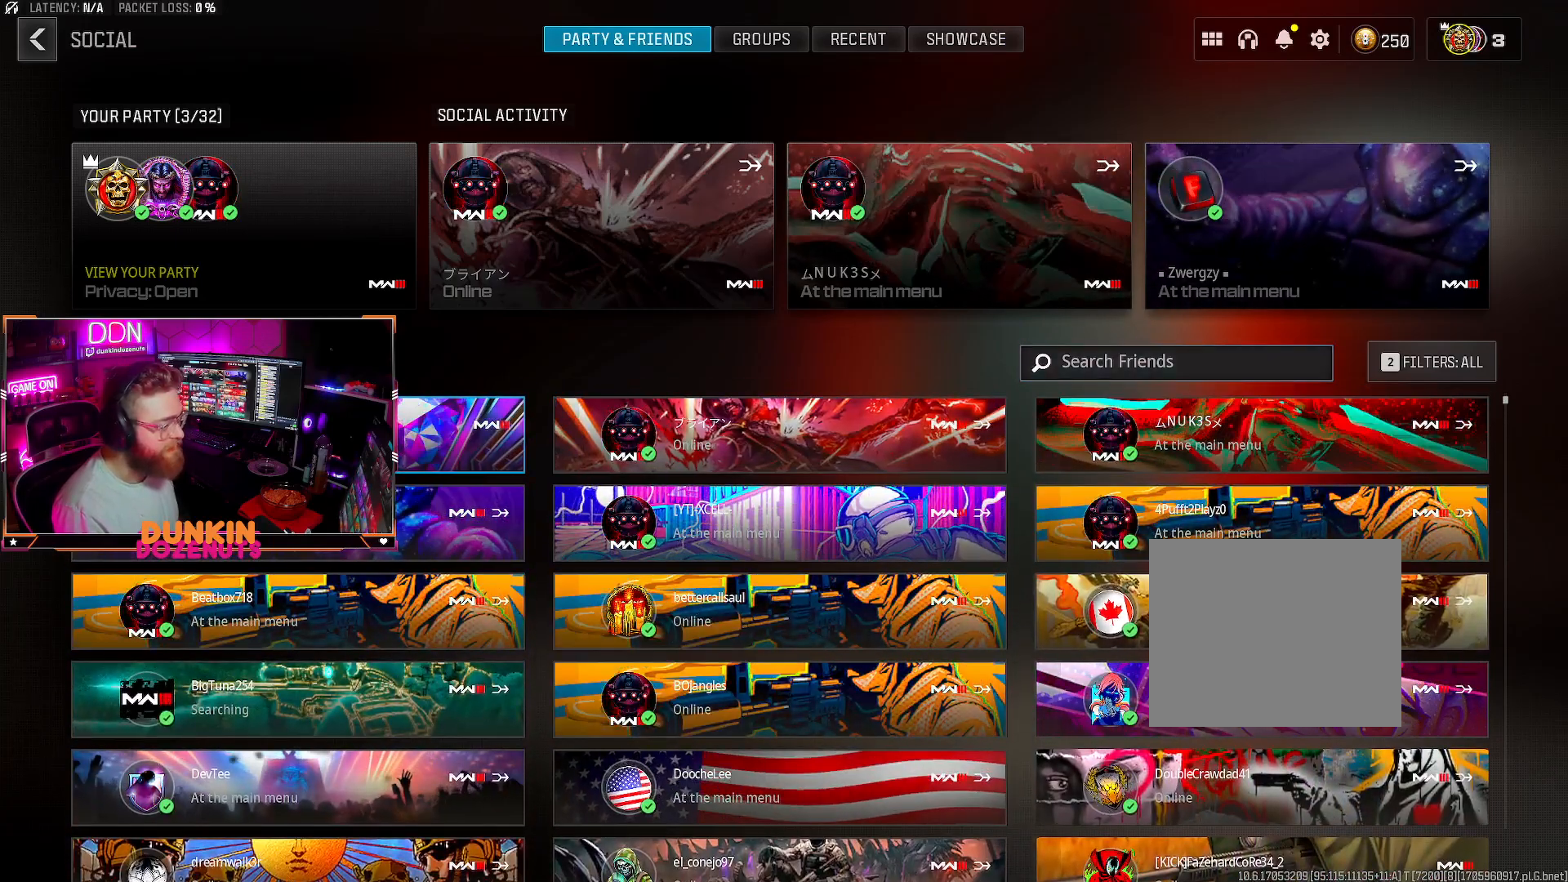
{"buttons": [], "left_stick": "center", "right_stick": "center", "events": []}
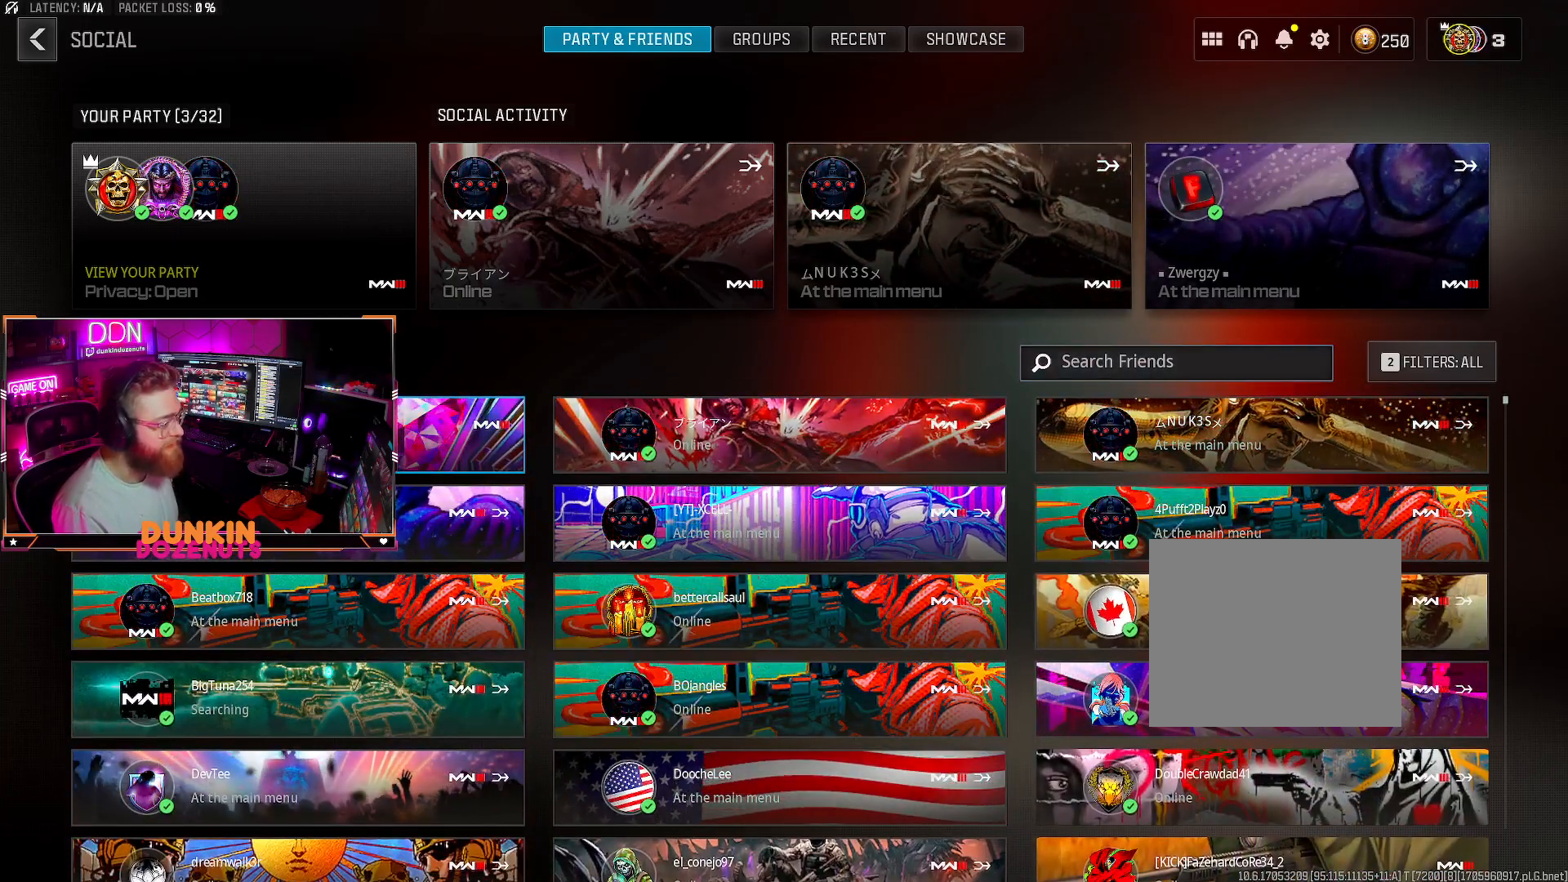
{"buttons": [], "left_stick": "center", "right_stick": "center", "events": []}
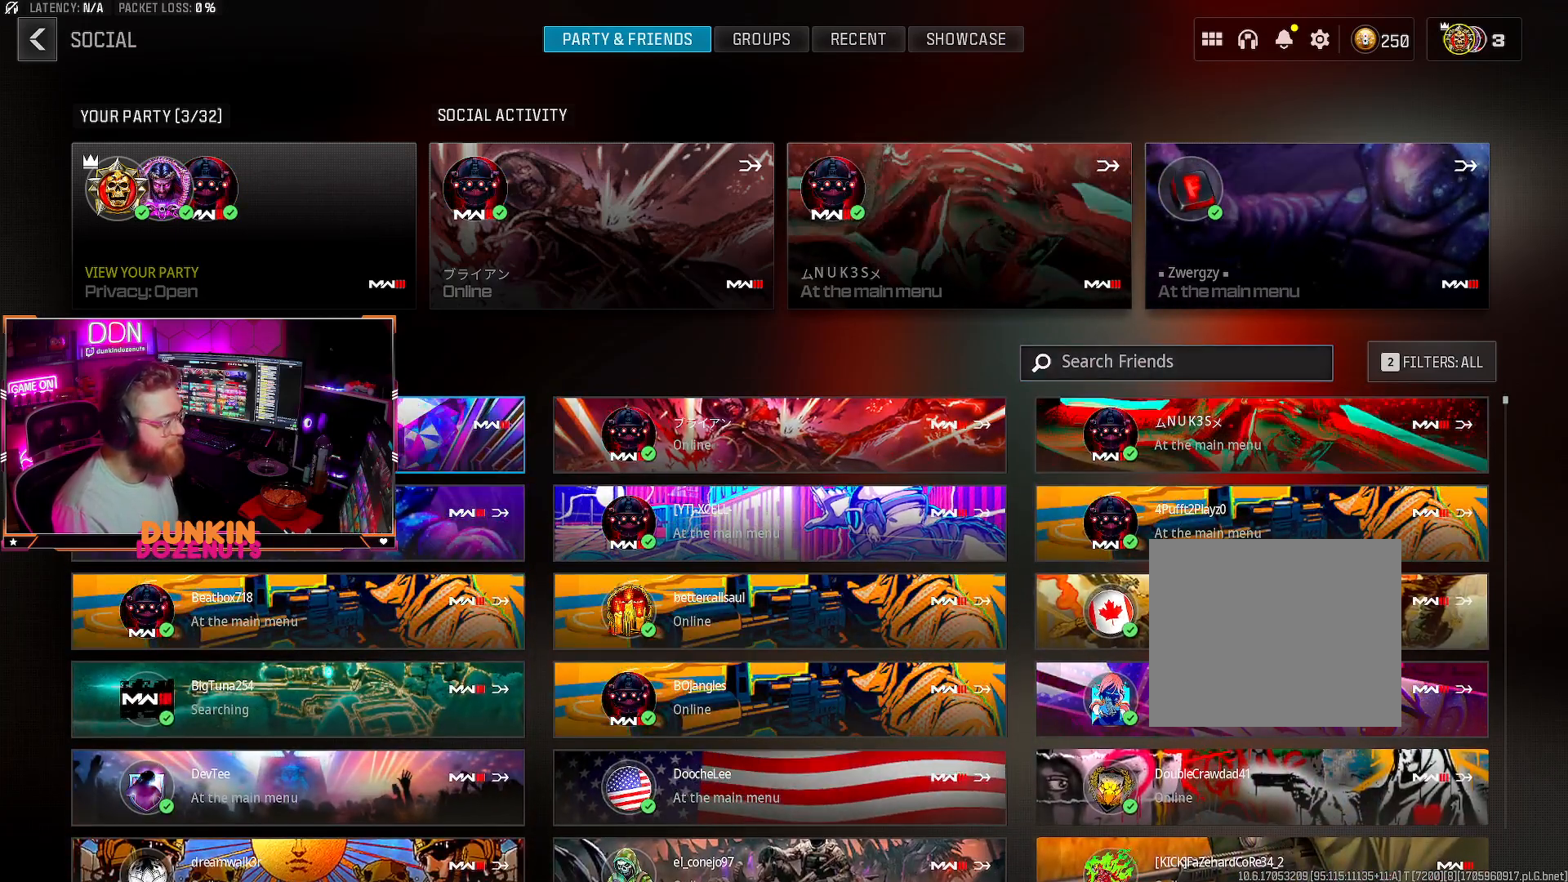
{"buttons": [], "left_stick": "center", "right_stick": "center", "events": []}
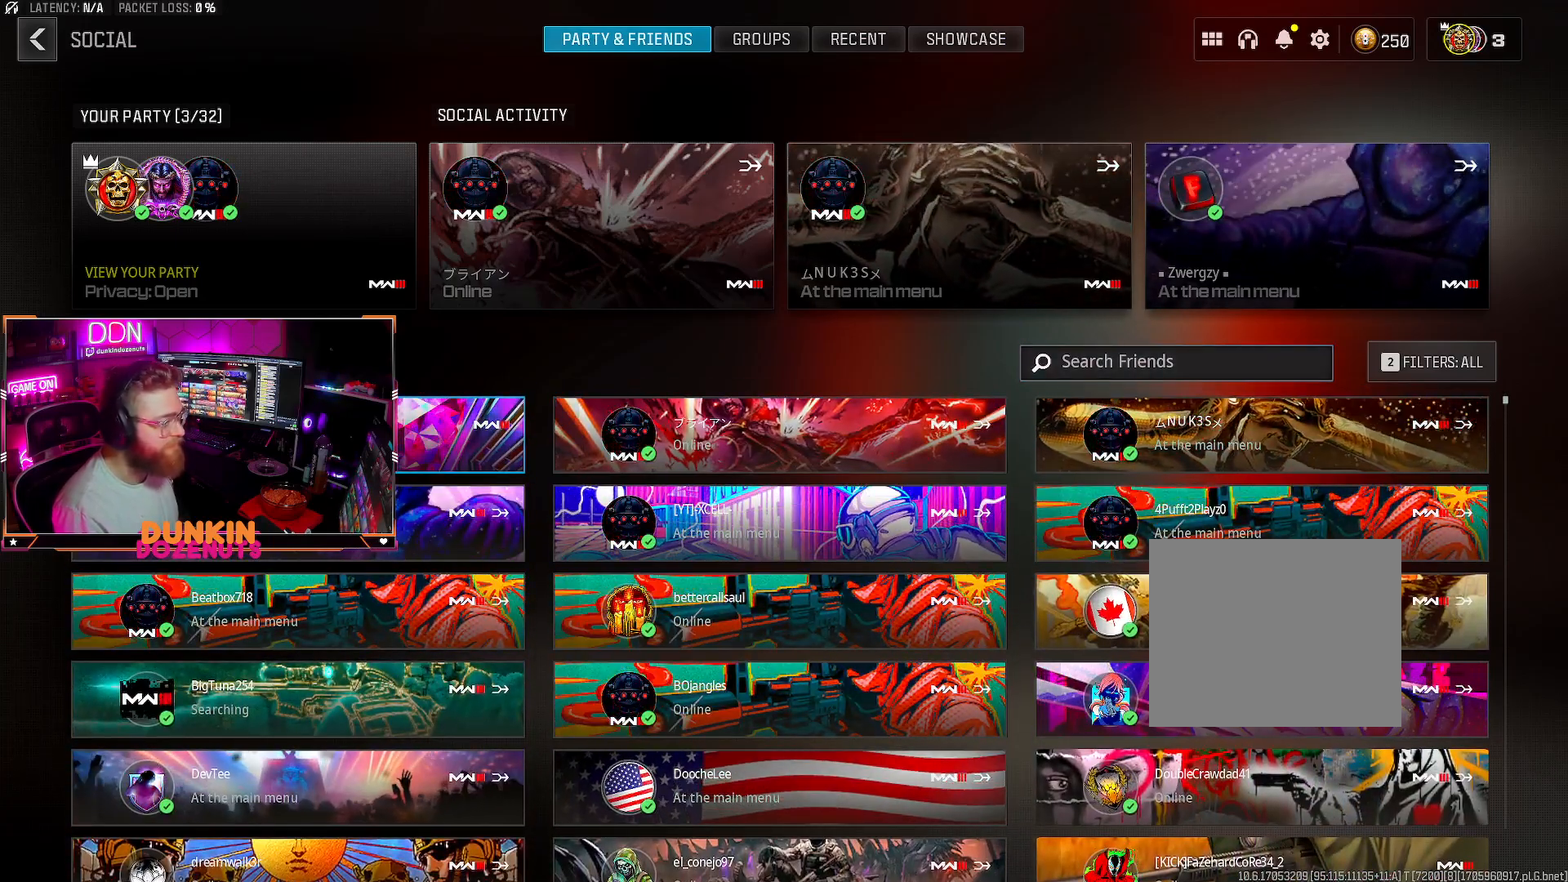
{"buttons": [], "left_stick": "center", "right_stick": "center", "events": [[317, "CIRCLE", "down"], [483, "CIRCLE", "up"]]}
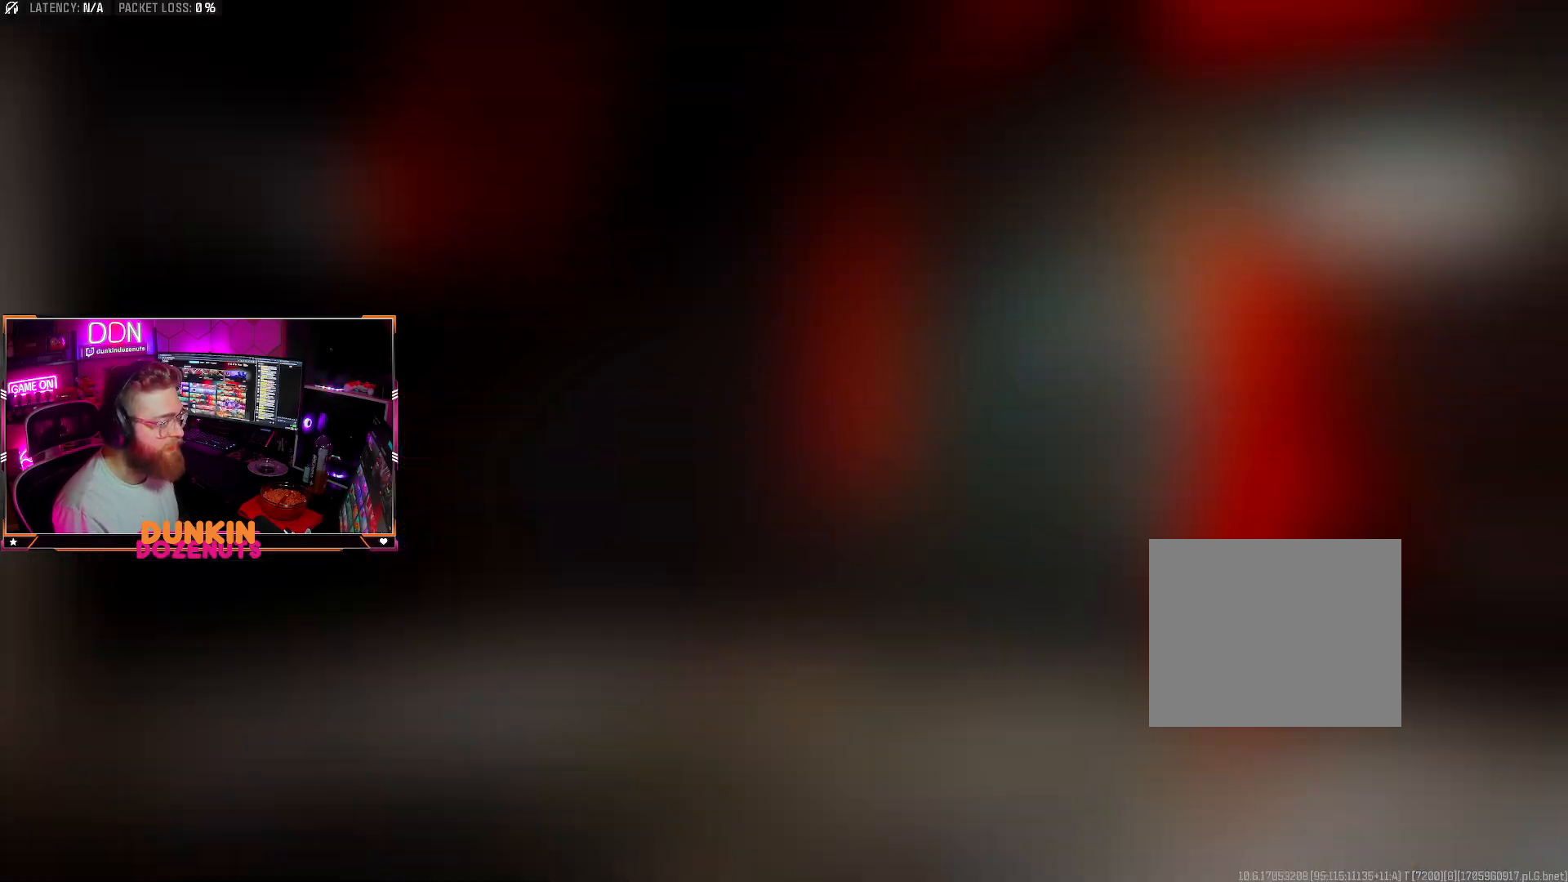
{"buttons": [], "left_stick": "center", "right_stick": "center", "events": []}
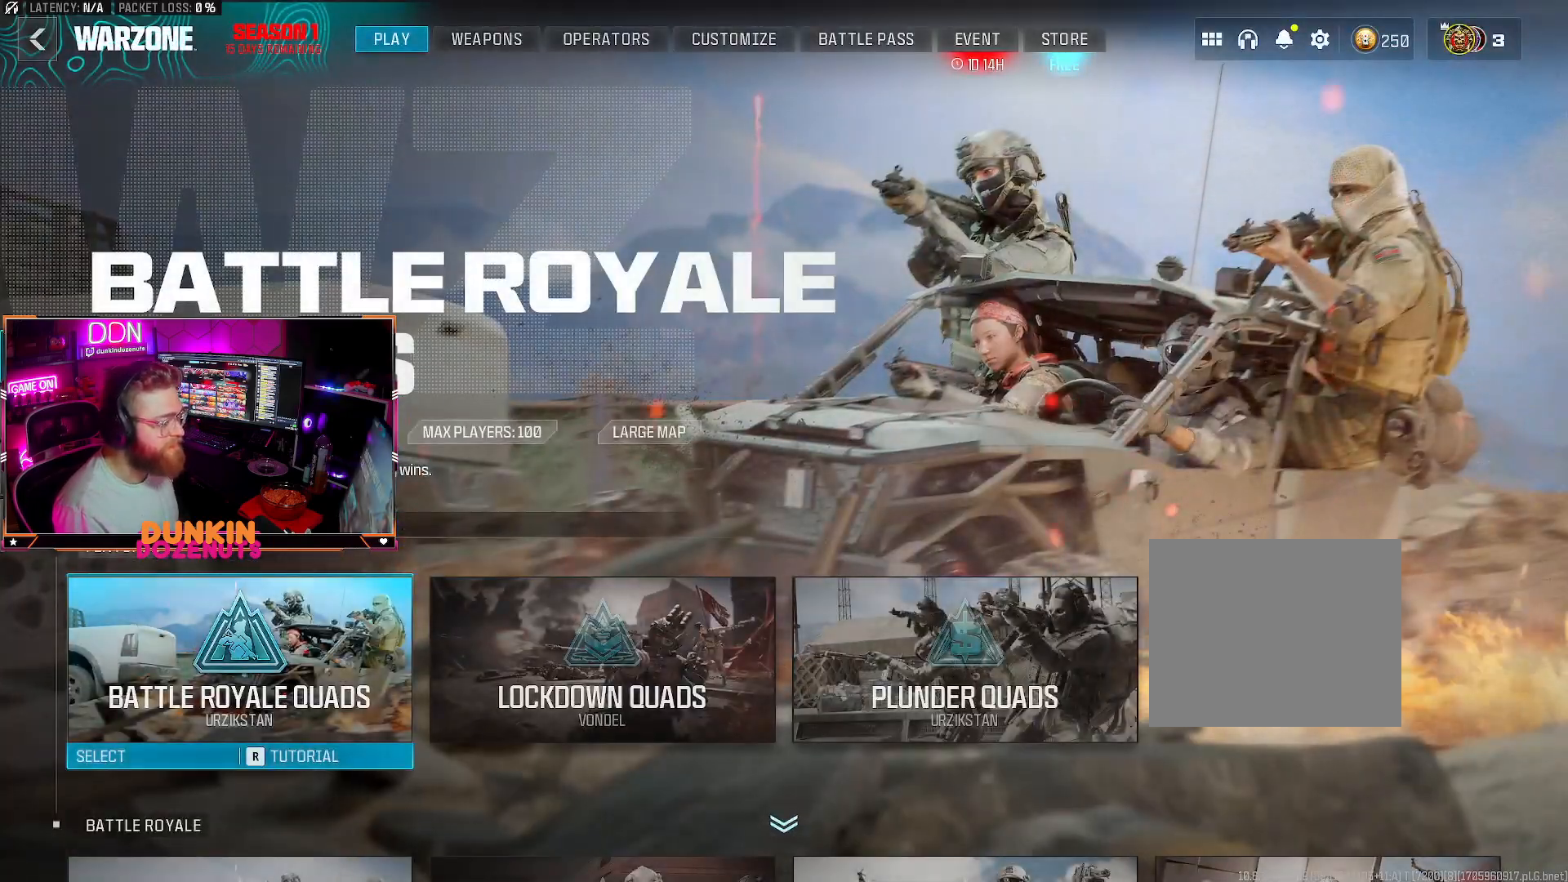
{"buttons": [], "left_stick": "center", "right_stick": "center", "events": []}
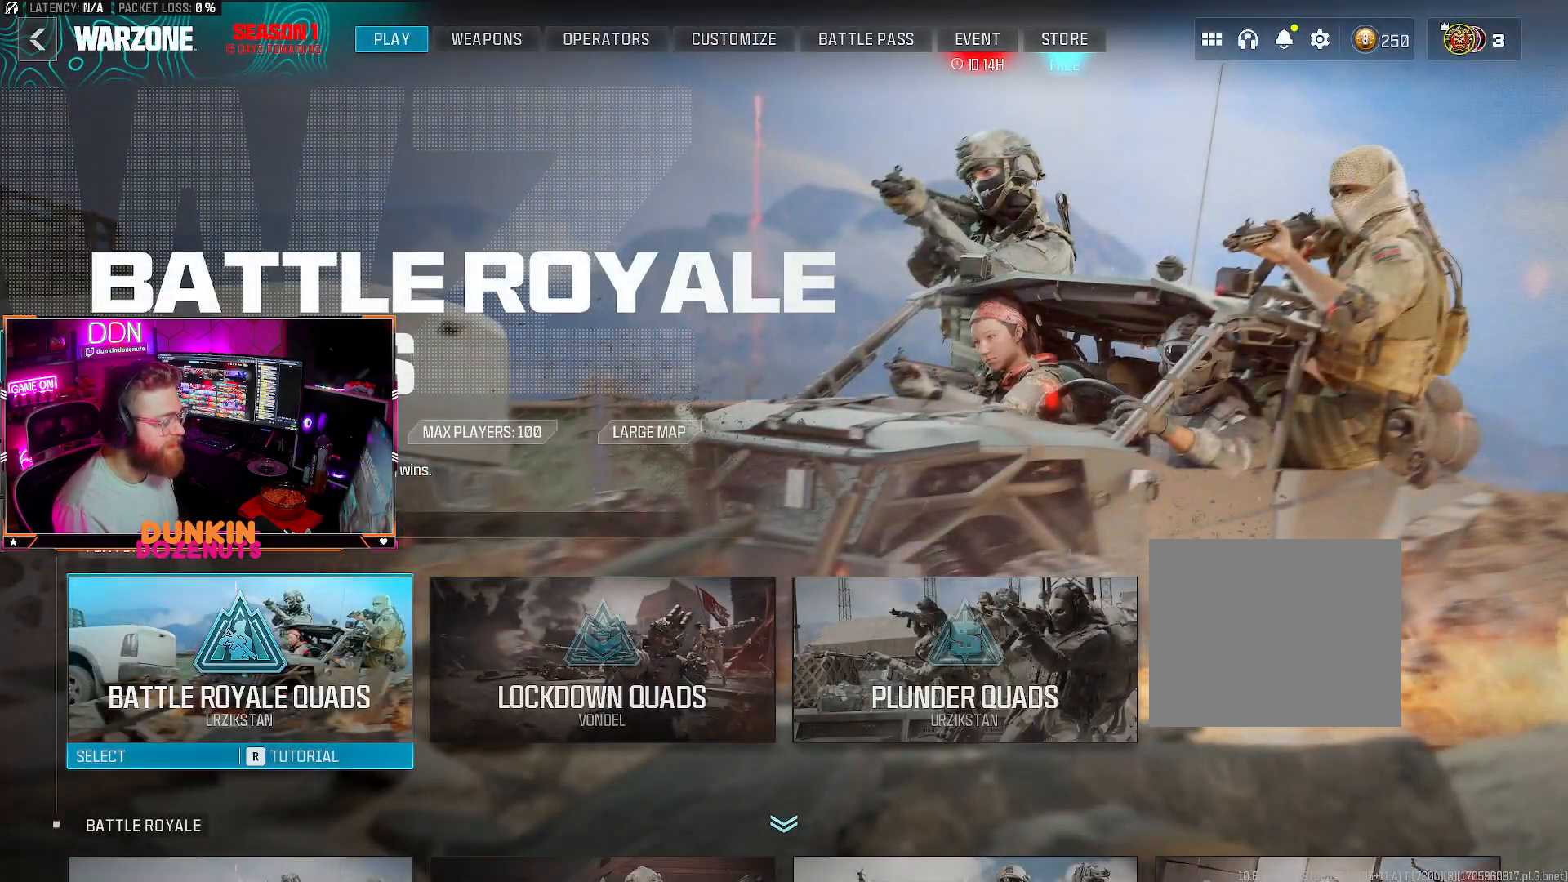
{"buttons": [], "left_stick": "center", "right_stick": "center", "events": [[117, "DPAD_DOWN", "down"], [233, "DPAD_DOWN", "up"]]}
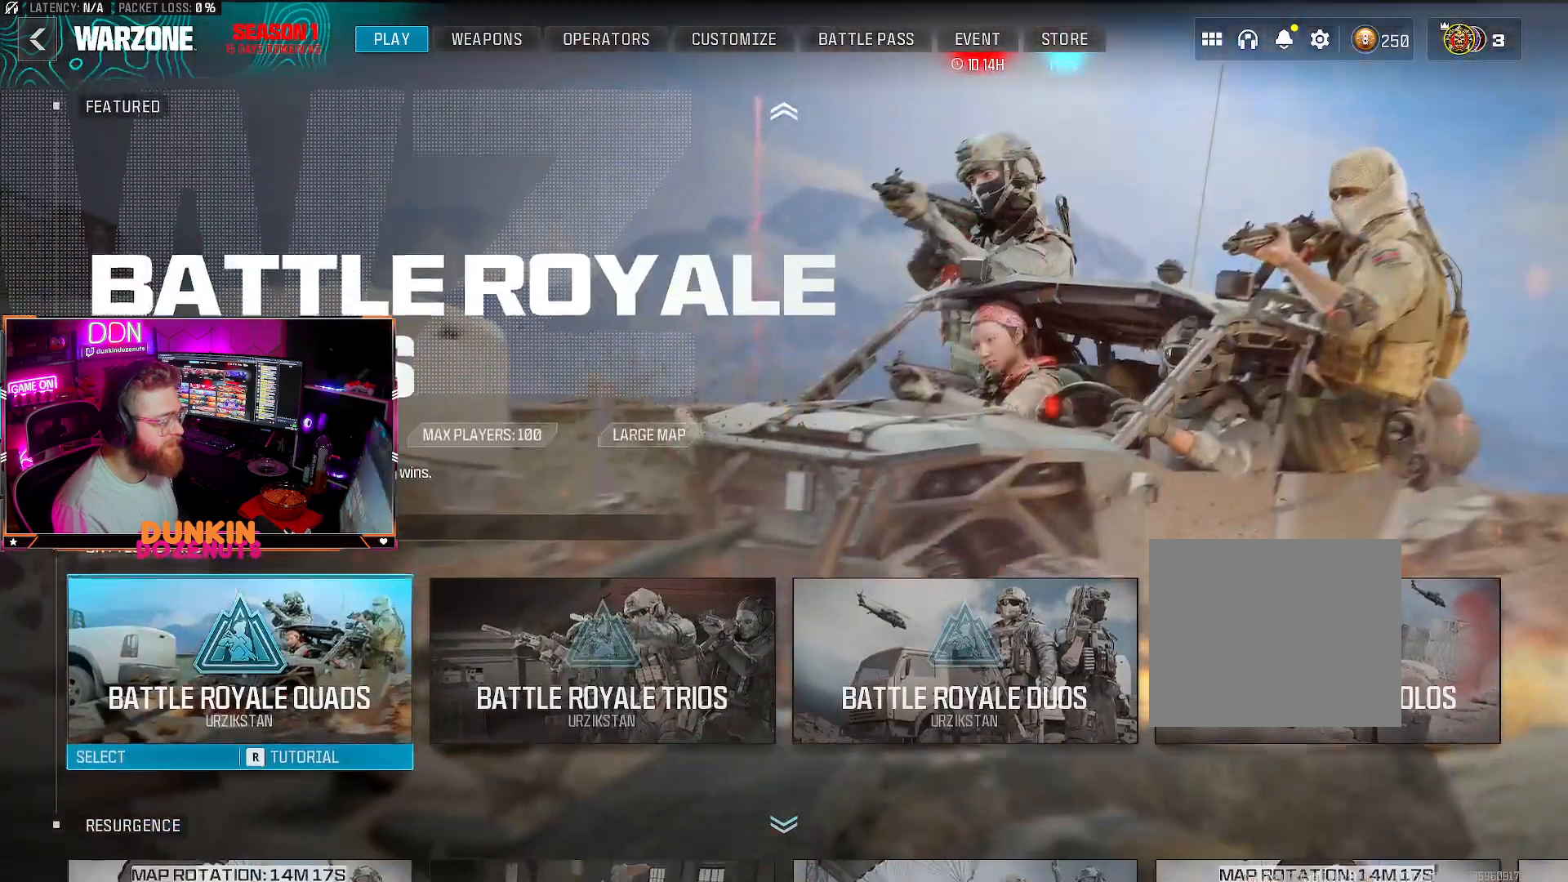
{"buttons": ["CROSS"], "left_stick": "center", "right_stick": "center", "events": [[83, "DPAD_UP", "down"], [200, "DPAD_UP", "up"], [400, "CROSS", "down"]]}
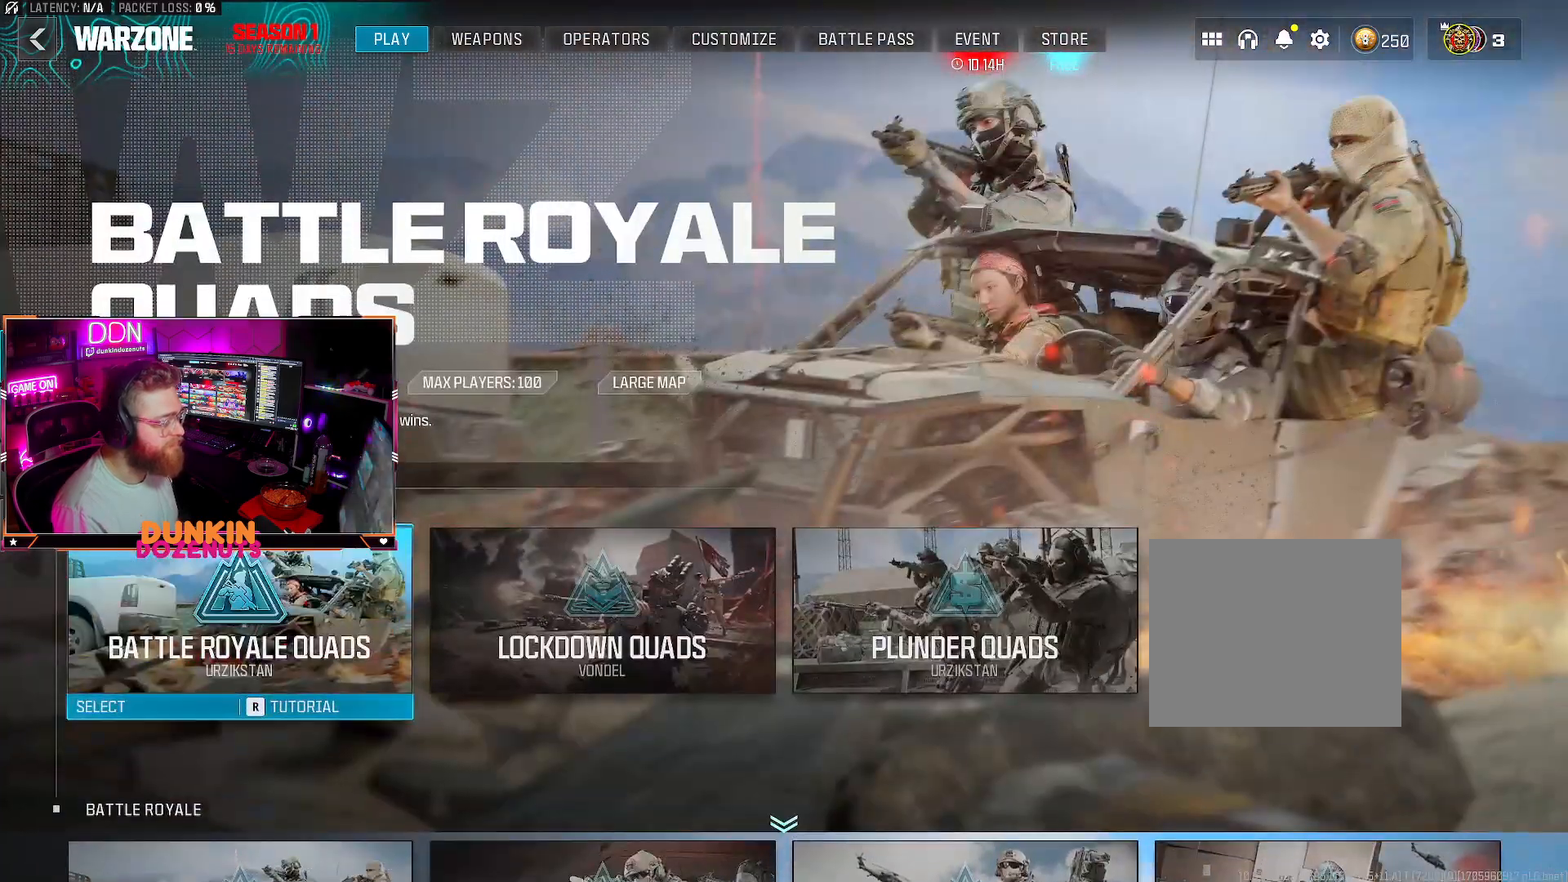
{"buttons": [], "left_stick": "center", "right_stick": "center", "events": [[33, "CROSS", "up"]]}
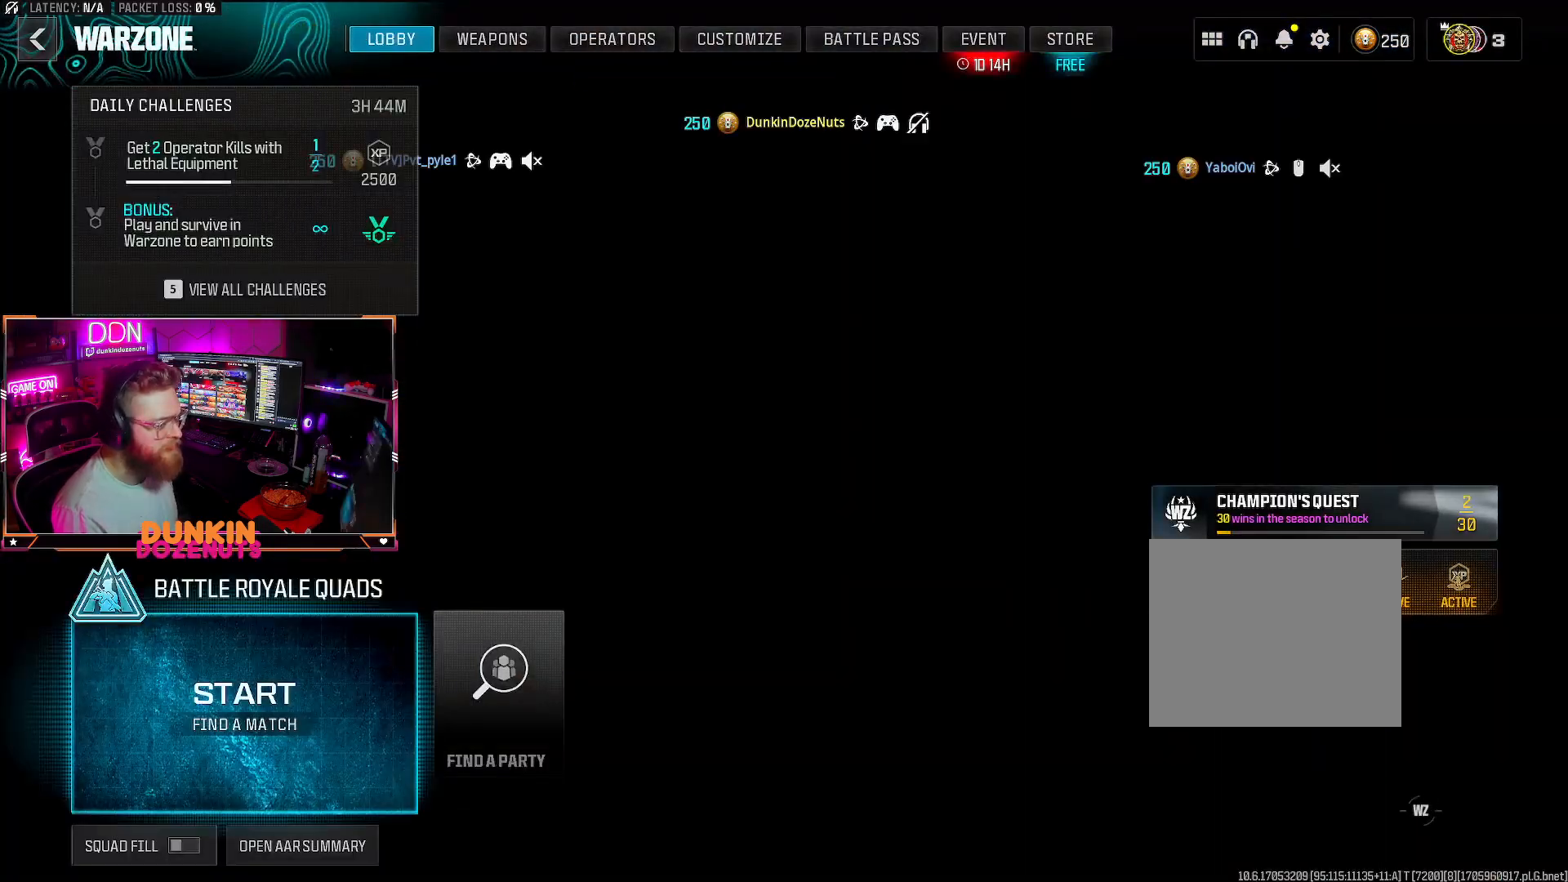
{"buttons": [], "left_stick": "center", "right_stick": "center", "events": []}
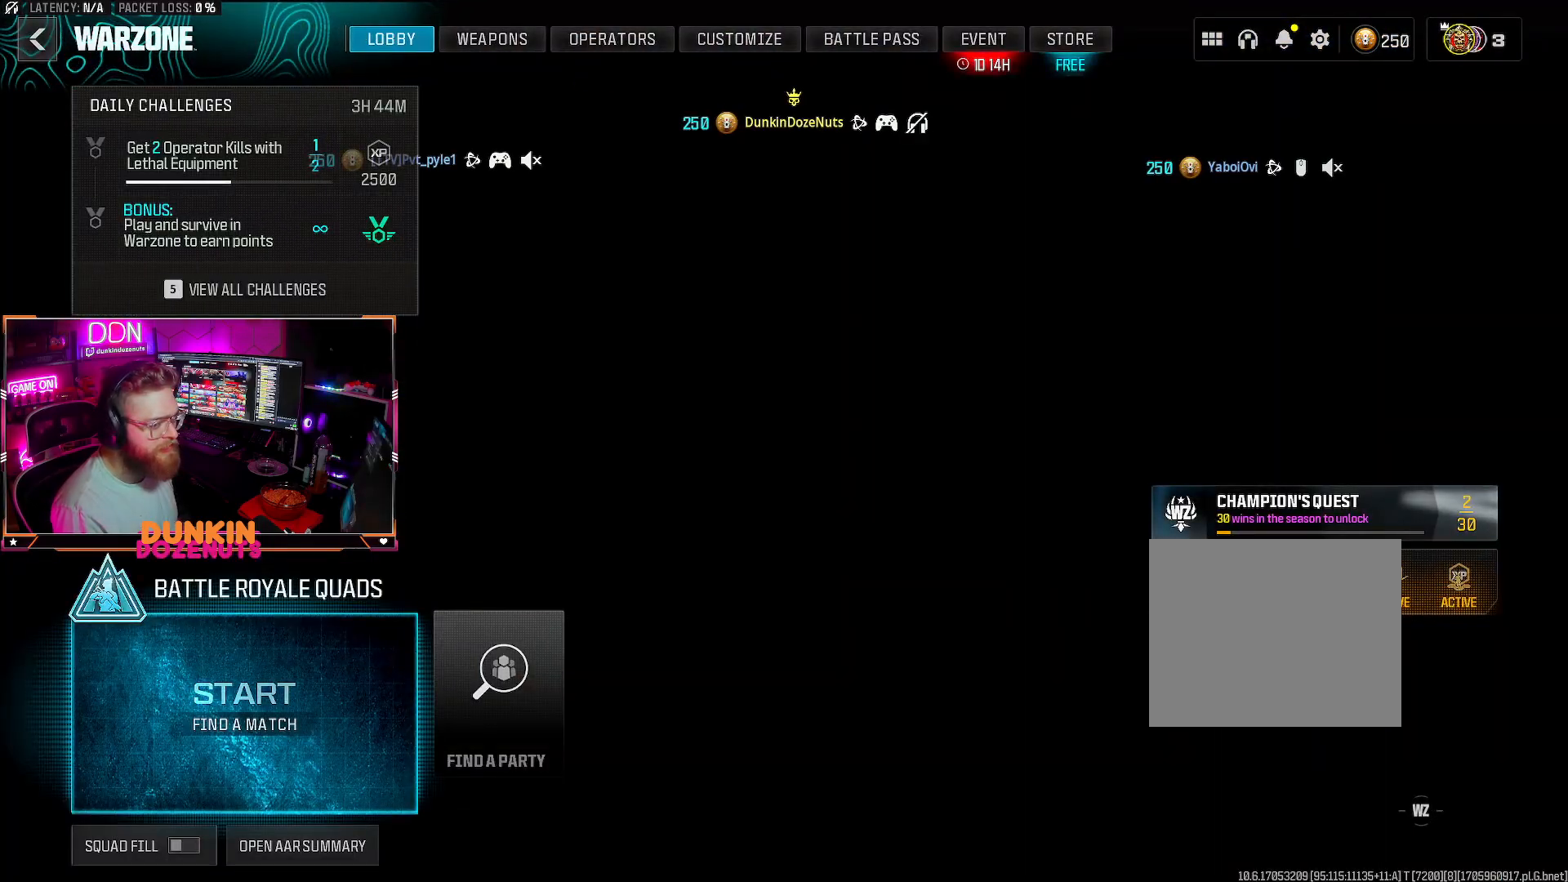
{"buttons": [], "left_stick": "center", "right_stick": "center", "events": []}
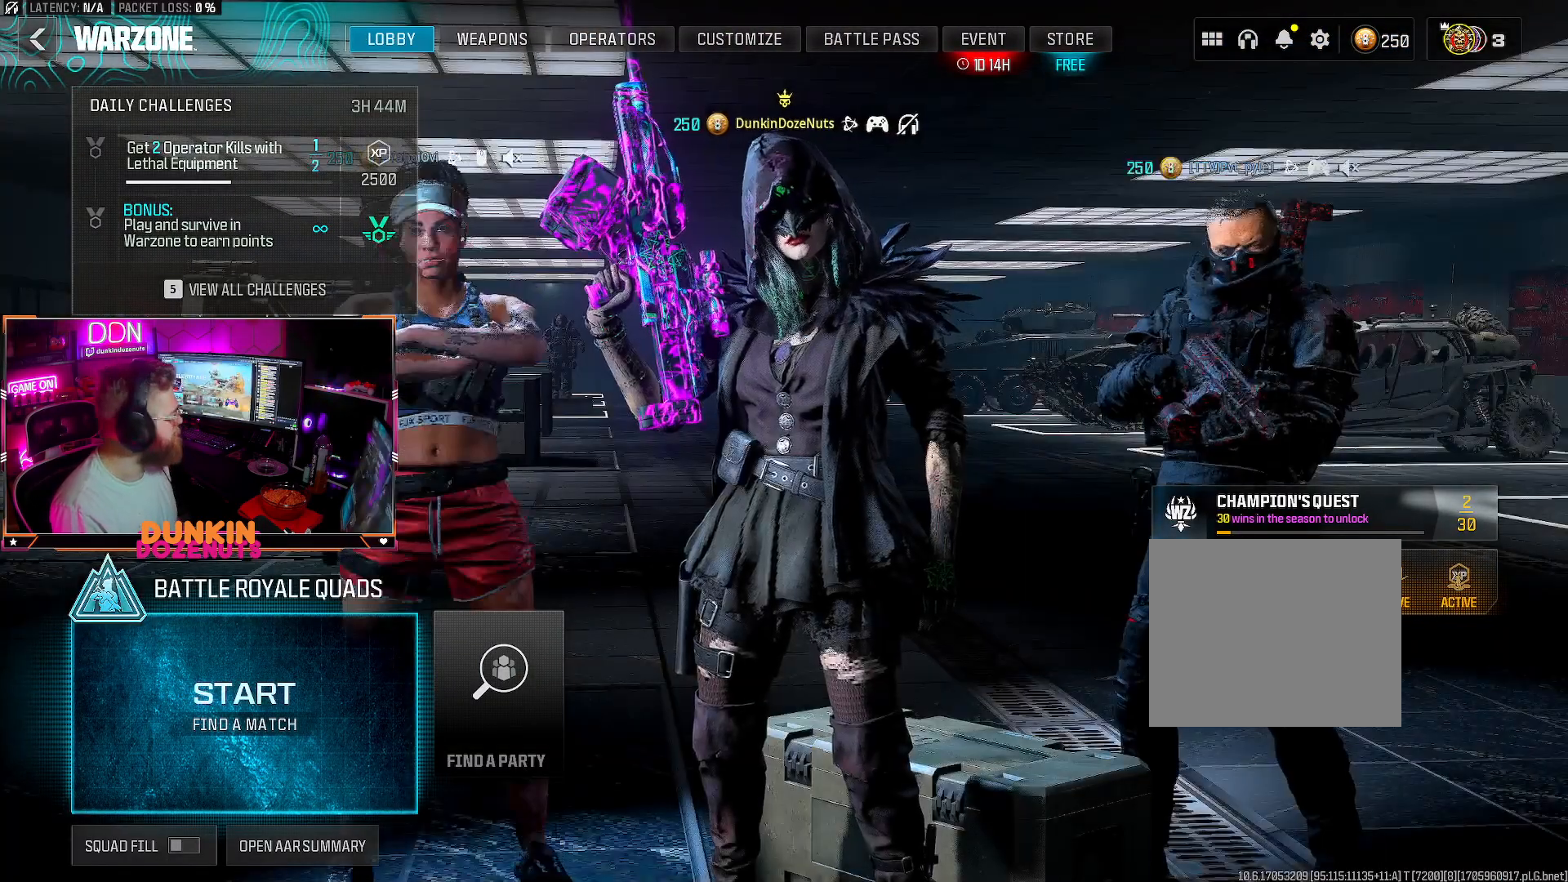
{"buttons": [], "left_stick": "center", "right_stick": "center", "events": []}
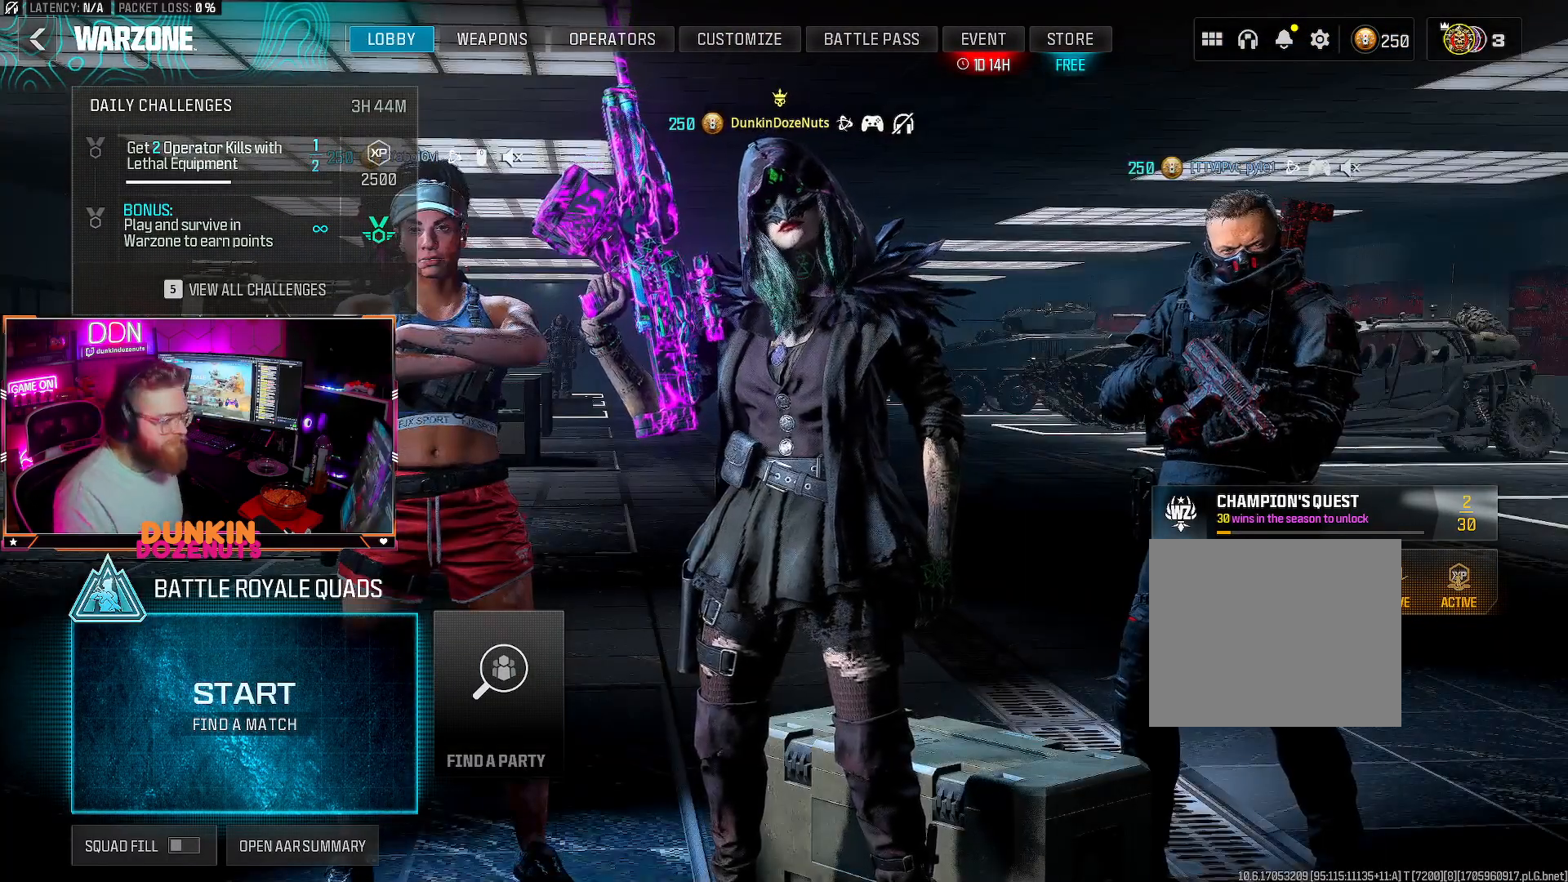
{"buttons": [], "left_stick": "center", "right_stick": "center", "events": []}
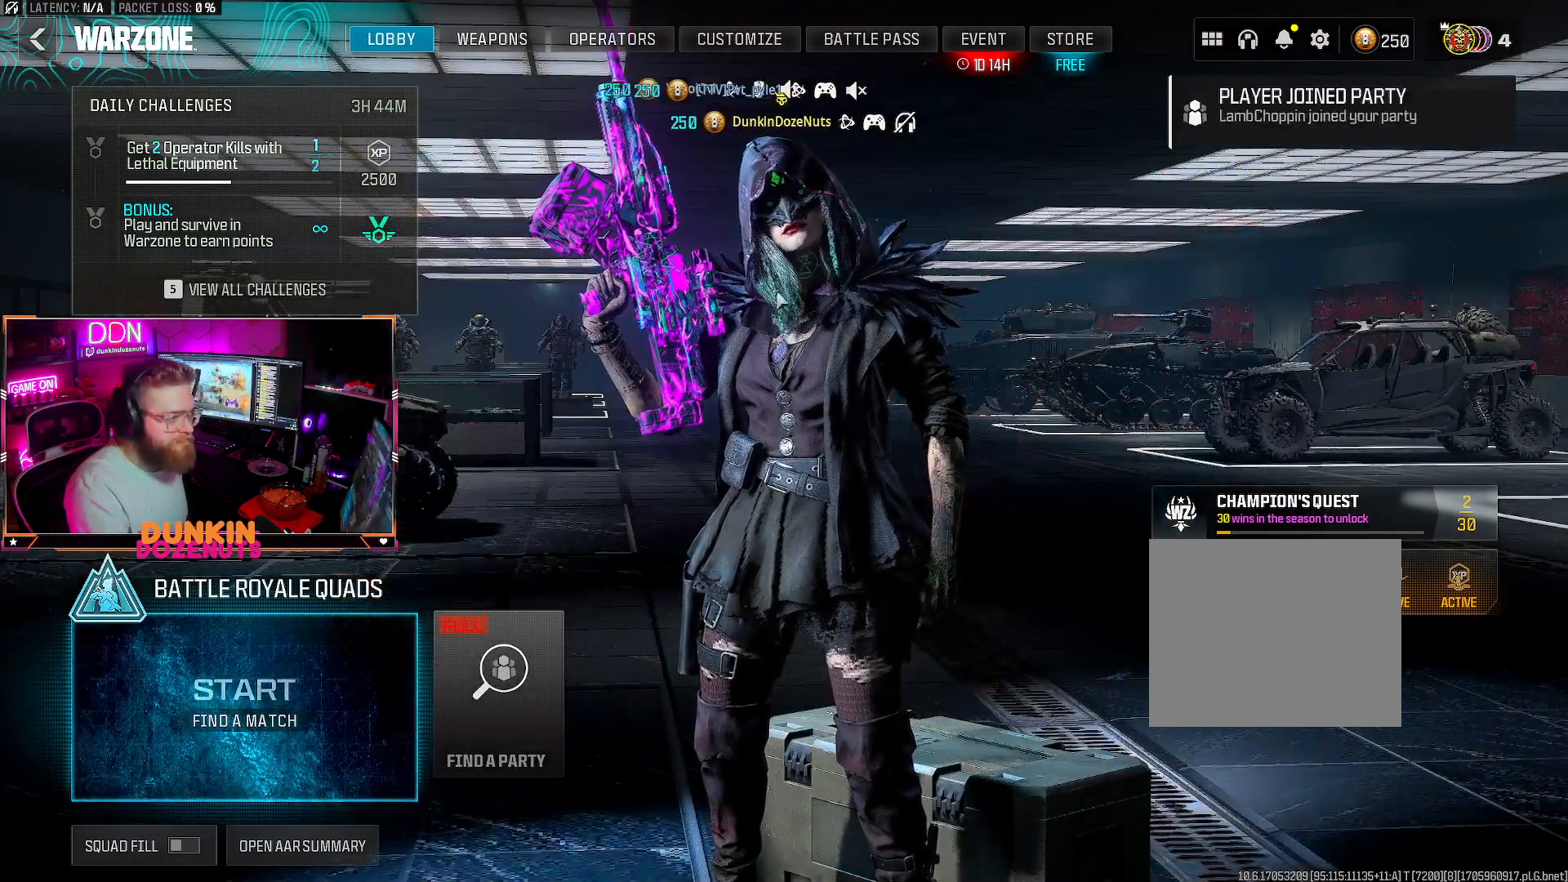
{"buttons": [], "left_stick": "center", "right_stick": "center", "events": []}
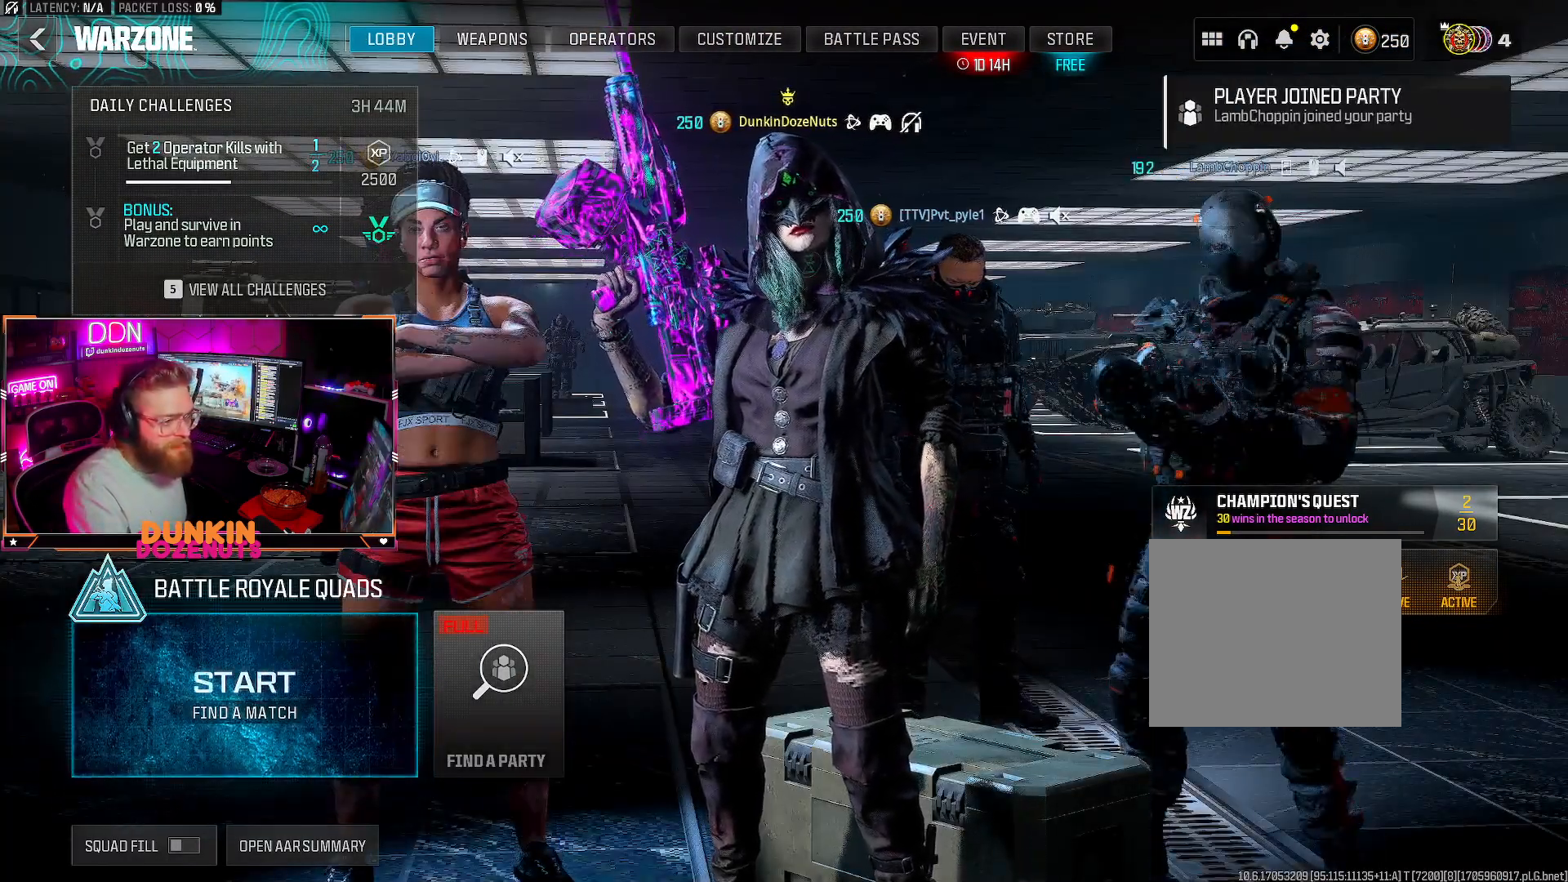
{"buttons": [], "left_stick": "center", "right_stick": "center", "events": []}
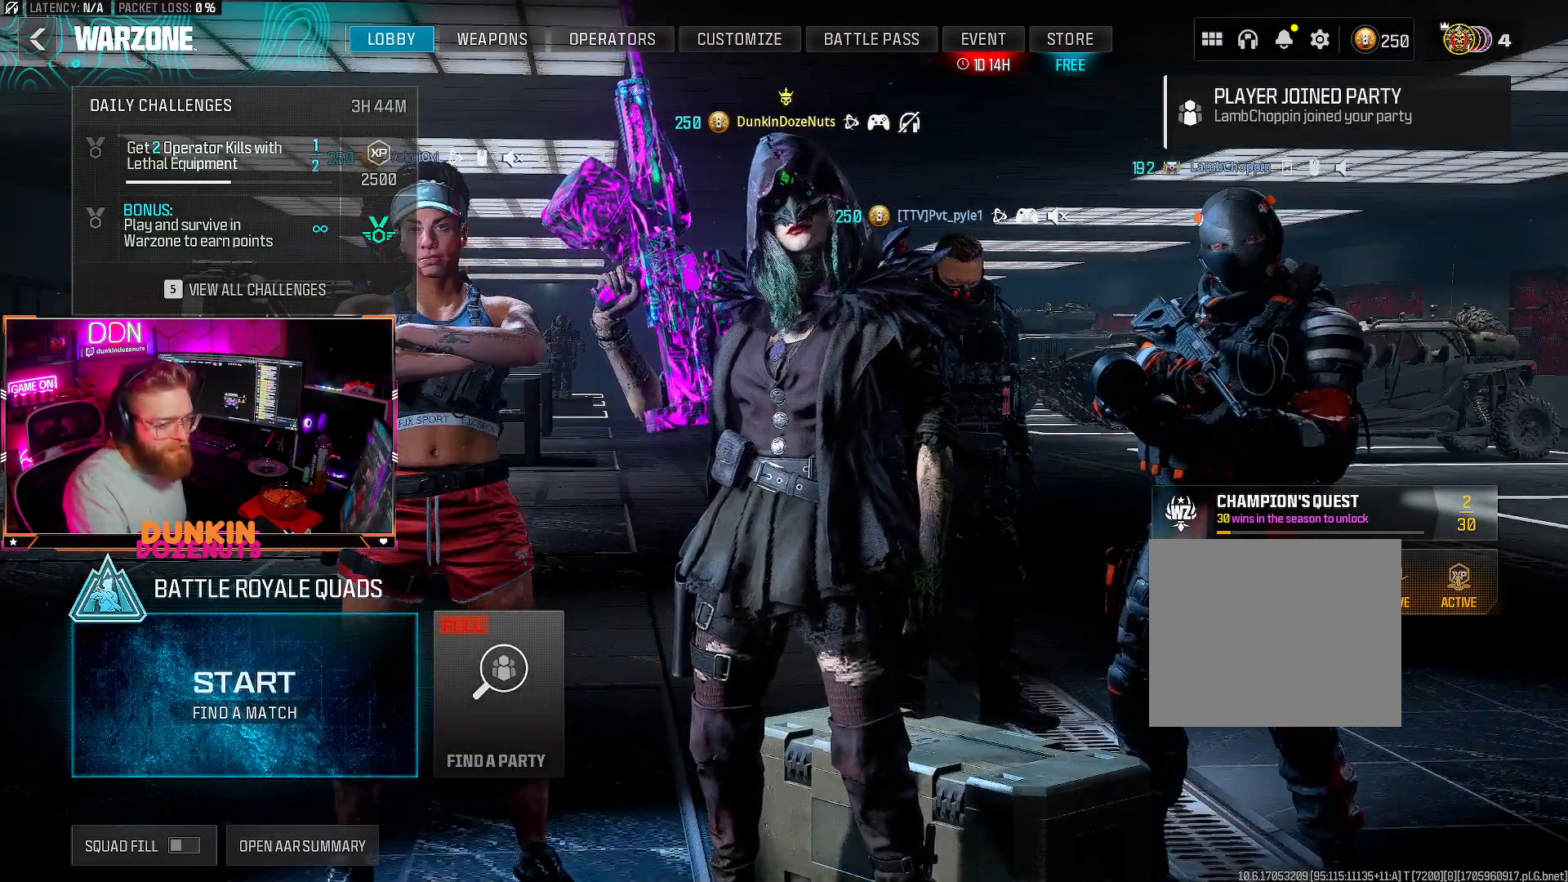
{"buttons": [], "left_stick": "center", "right_stick": "center", "events": []}